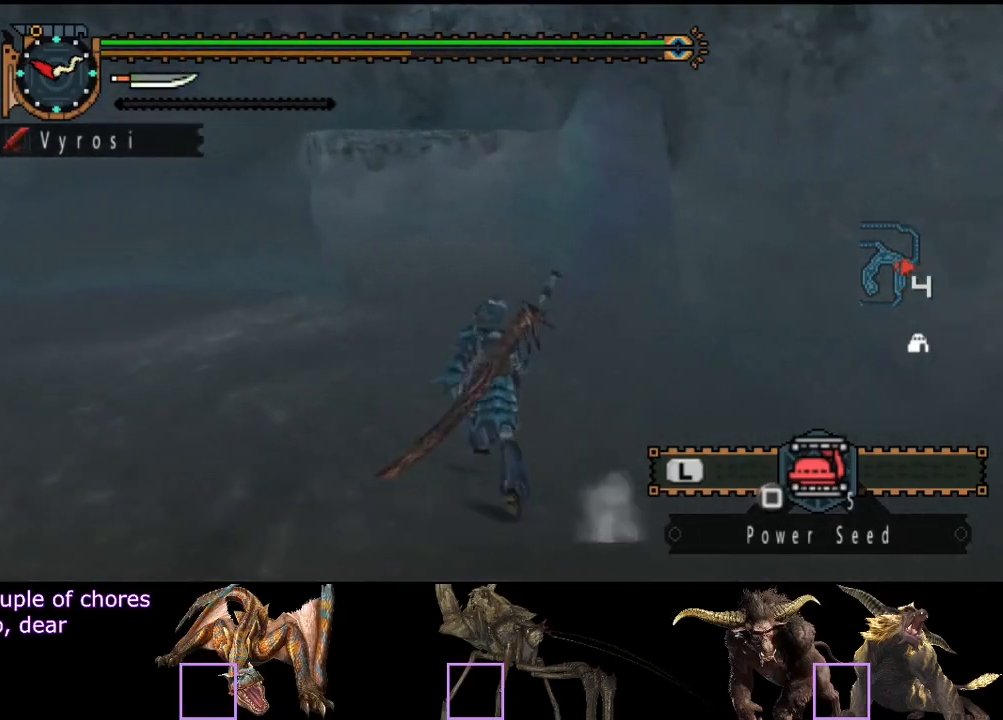
Gameplay with a controller (PlayStation layout); each line is a JSON object with the inputs held at the frame after it. "events" lists button and stick changes between this image and that frame as [ms after this image, input, new state], when the widget could be followed in between. Not read: L3 R3.
{"buttons": ["R2"], "left_stick": "up", "right_stick": "center", "events": []}
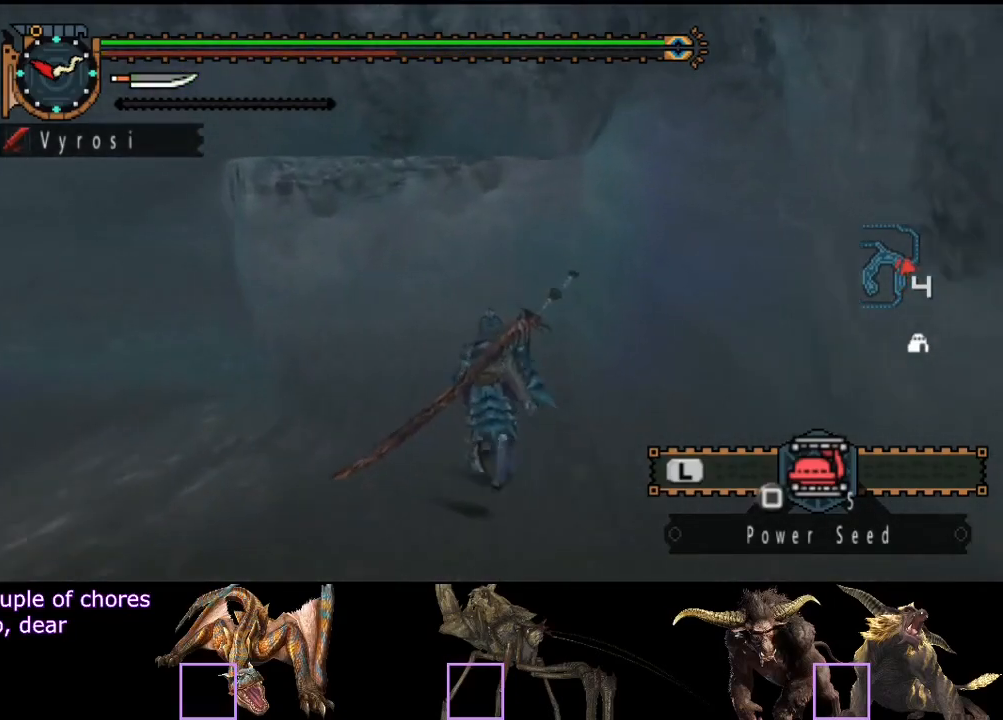
{"buttons": ["CIRCLE"], "left_stick": "up", "right_stick": "center", "events": [[333, "CIRCLE", "down"], [333, "L2", "down"], [367, "R2", "up"], [400, "CIRCLE", "up"], [433, "L2", "up"], [467, "CIRCLE", "down"]]}
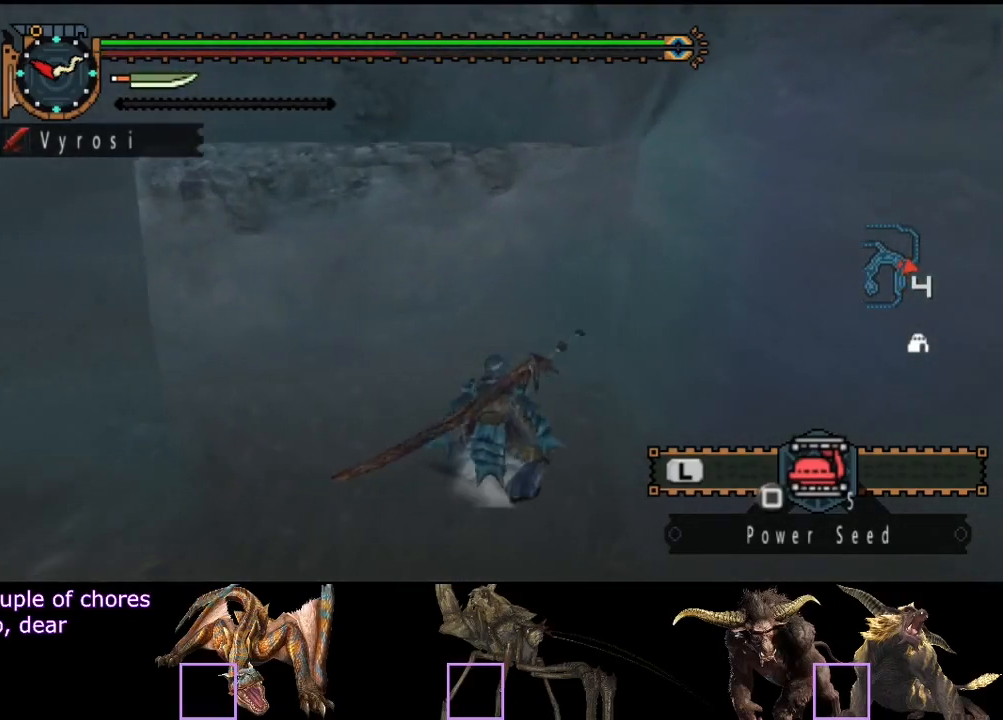
{"buttons": ["CIRCLE"], "left_stick": "up", "right_stick": "center", "events": [[33, "CIRCLE", "up"], [150, "CIRCLE", "down"], [250, "CIRCLE", "up"], [483, "CIRCLE", "down"]]}
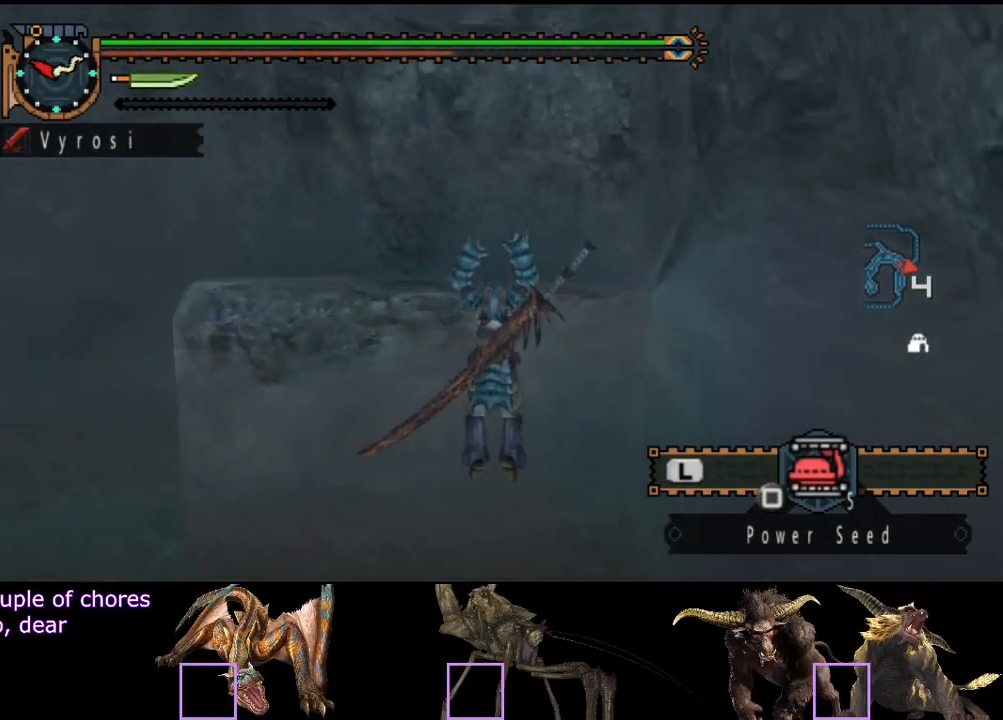
{"buttons": ["L2", "R2"], "left_stick": "up", "right_stick": "left", "events": [[217, "CIRCLE", "up"], [250, "L2", "down"], [250, "R2", "down"], [383, "right_stick", "left"]]}
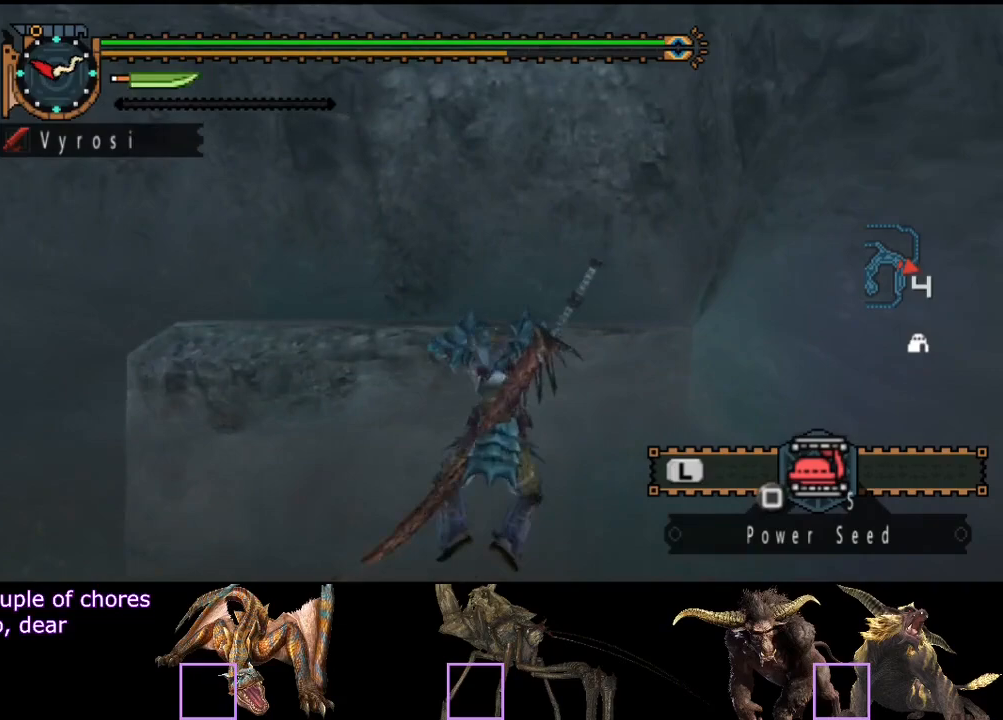
{"buttons": ["SQUARE", "L2", "R2"], "left_stick": "up", "right_stick": "center", "events": [[17, "right_stick", "center"], [300, "SQUARE", "down"], [333, "SQUARE", "up"], [400, "SQUARE", "down"]]}
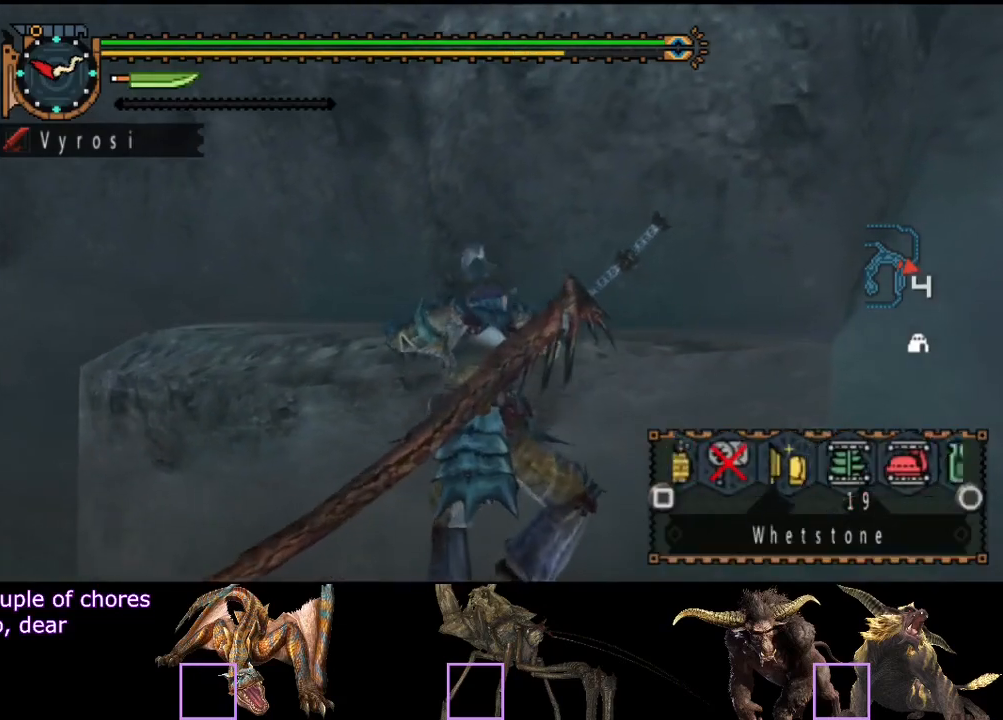
{"buttons": ["SQUARE", "L2", "R2"], "left_stick": "up", "right_stick": "center", "events": [[67, "SQUARE", "up"], [133, "SQUARE", "down"], [200, "SQUARE", "up"], [333, "SQUARE", "down"], [400, "SQUARE", "up"], [467, "SQUARE", "down"]]}
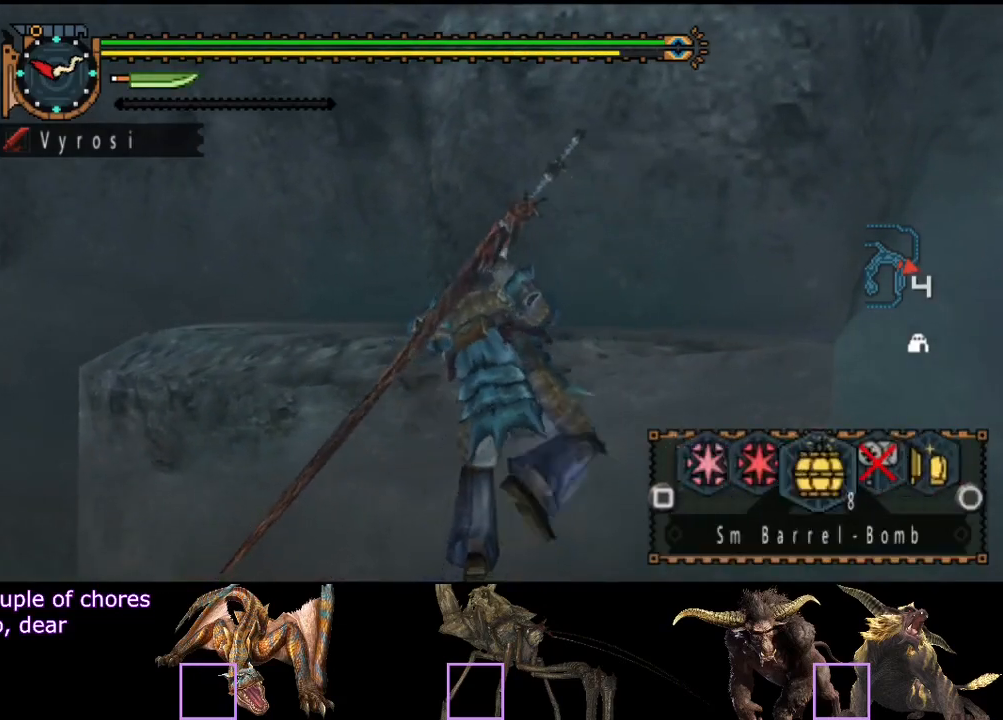
{"buttons": ["SQUARE", "L2", "R2"], "left_stick": "up", "right_stick": "center", "events": [[33, "SQUARE", "up"], [67, "SQUARE", "down"], [133, "SQUARE", "up"], [200, "SQUARE", "down"], [283, "SQUARE", "up"], [483, "SQUARE", "down"]]}
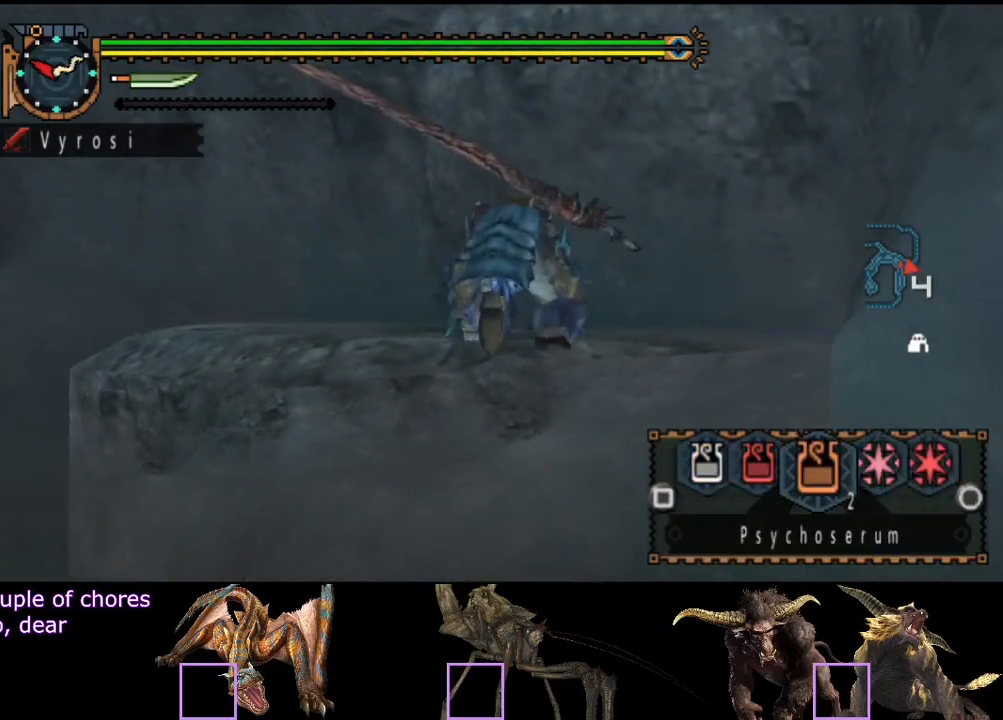
{"buttons": ["R2"], "left_stick": "up", "right_stick": "center", "events": [[50, "SQUARE", "up"], [217, "L2", "up"], [317, "SQUARE", "down"], [367, "SQUARE", "up"], [433, "SQUARE", "down"], [500, "SQUARE", "up"]]}
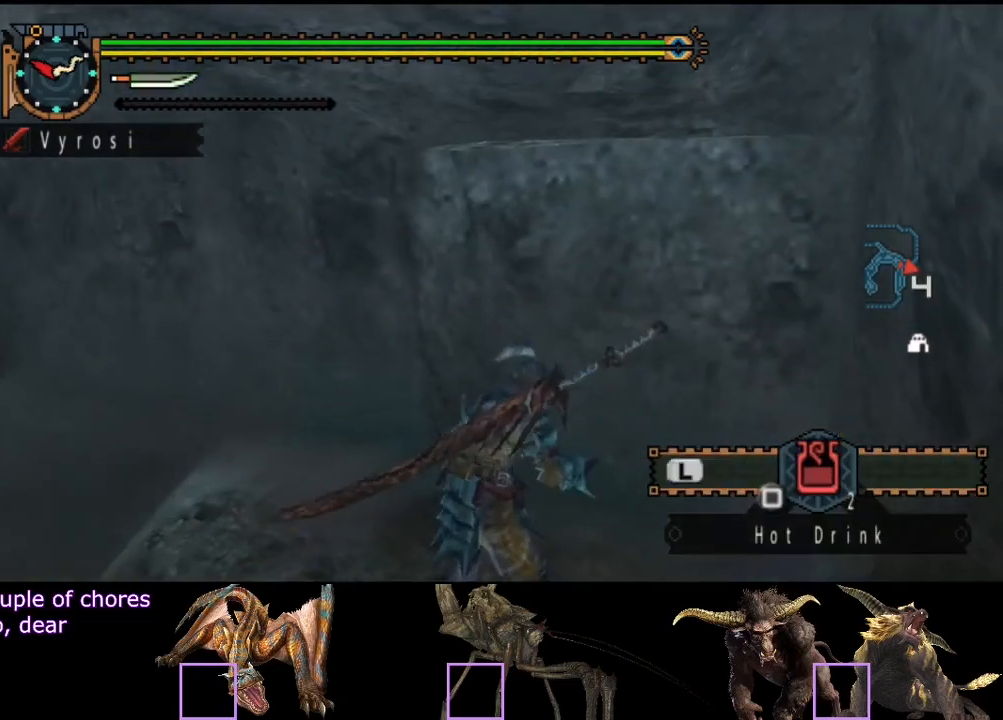
{"buttons": ["L2", "R2"], "left_stick": "up", "right_stick": "center", "events": [[67, "L2", "down"], [433, "SQUARE", "down"], [467, "SQUARE", "up"]]}
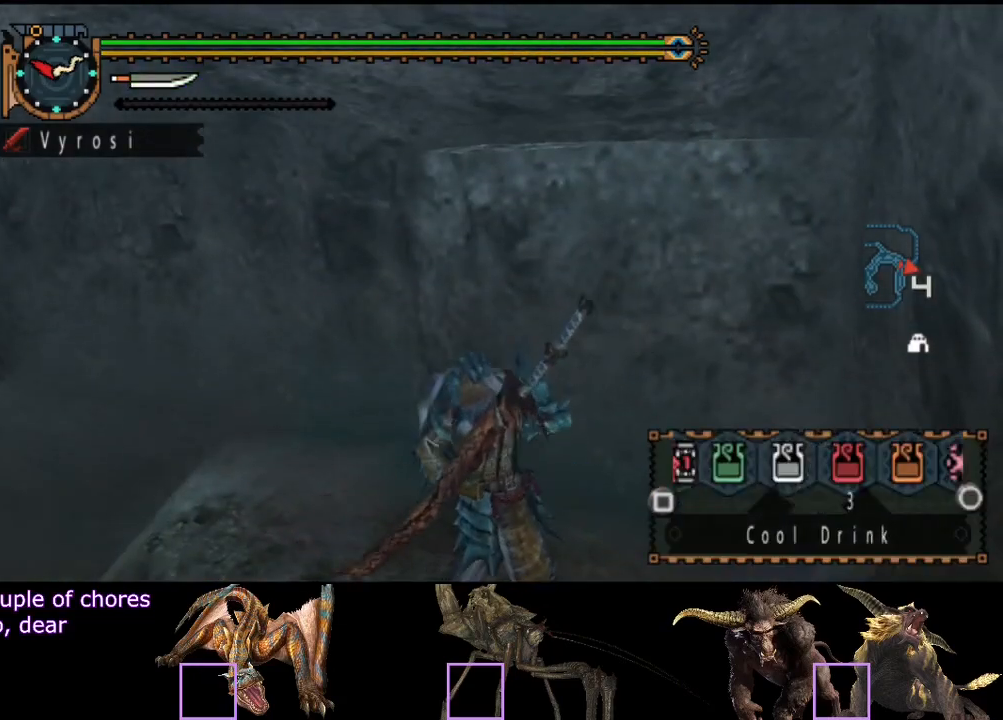
{"buttons": ["L2", "R2"], "left_stick": "up", "right_stick": "center", "events": [[67, "SQUARE", "down"], [100, "SQUARE", "up"], [133, "SQUARE", "down"], [183, "SQUARE", "up"], [217, "SQUARE", "down"], [283, "SQUARE", "up"]]}
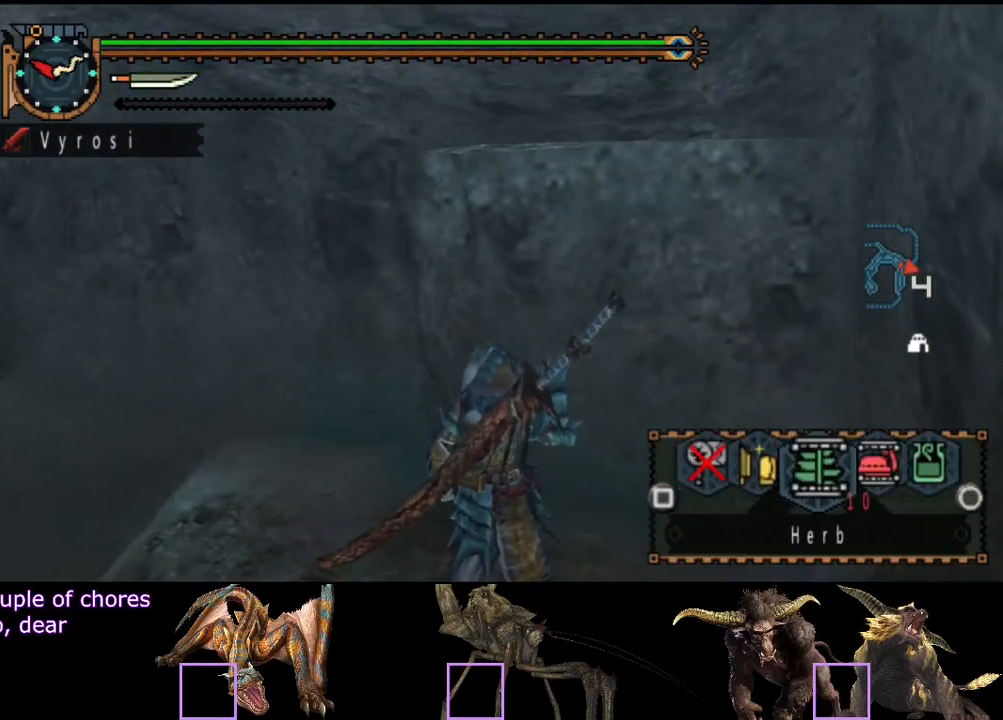
{"buttons": ["R2"], "left_stick": "up", "right_stick": "center", "events": [[183, "CIRCLE", "down"], [250, "CIRCLE", "up"], [317, "L2", "up"]]}
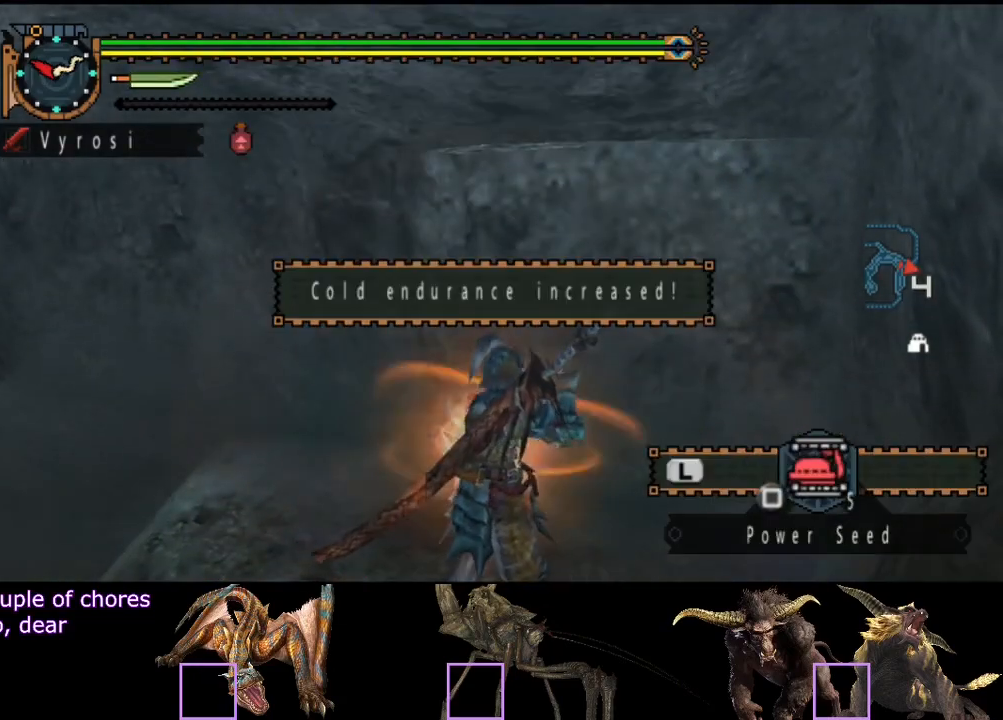
{"buttons": ["R2"], "left_stick": "up", "right_stick": "center", "events": []}
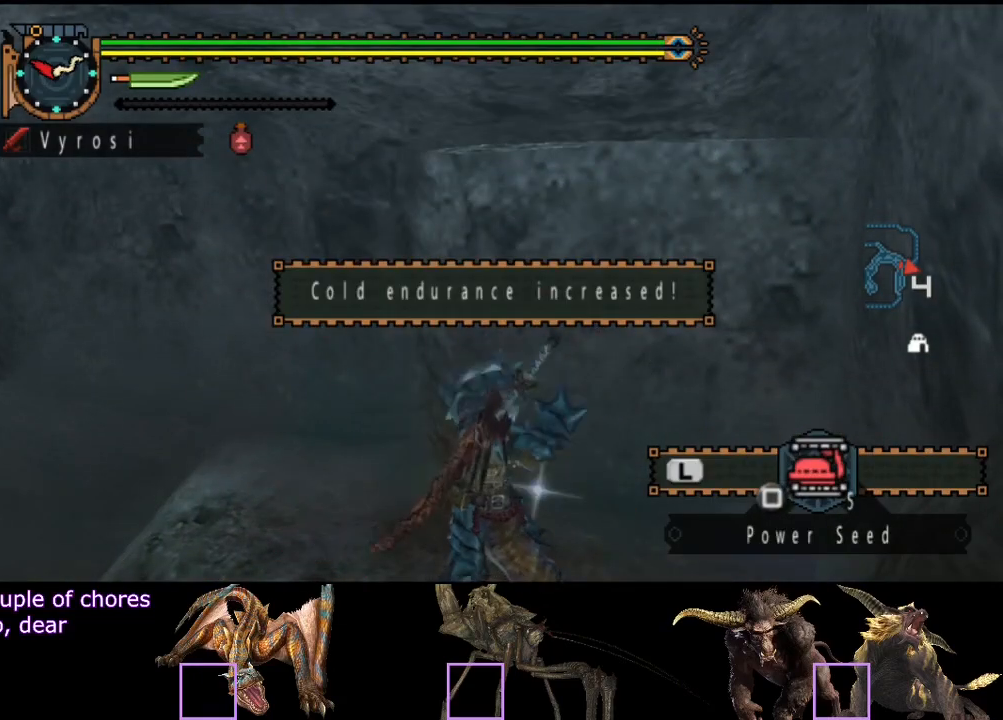
{"buttons": ["R2"], "left_stick": "up", "right_stick": "center", "events": []}
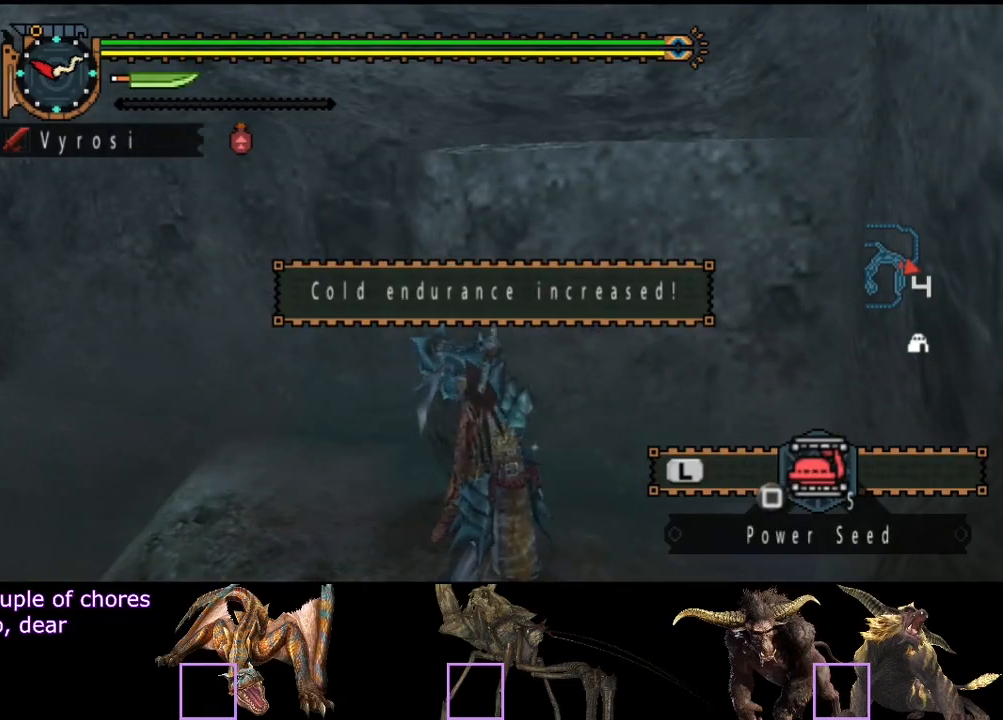
{"buttons": ["R2"], "left_stick": "up", "right_stick": "center", "events": []}
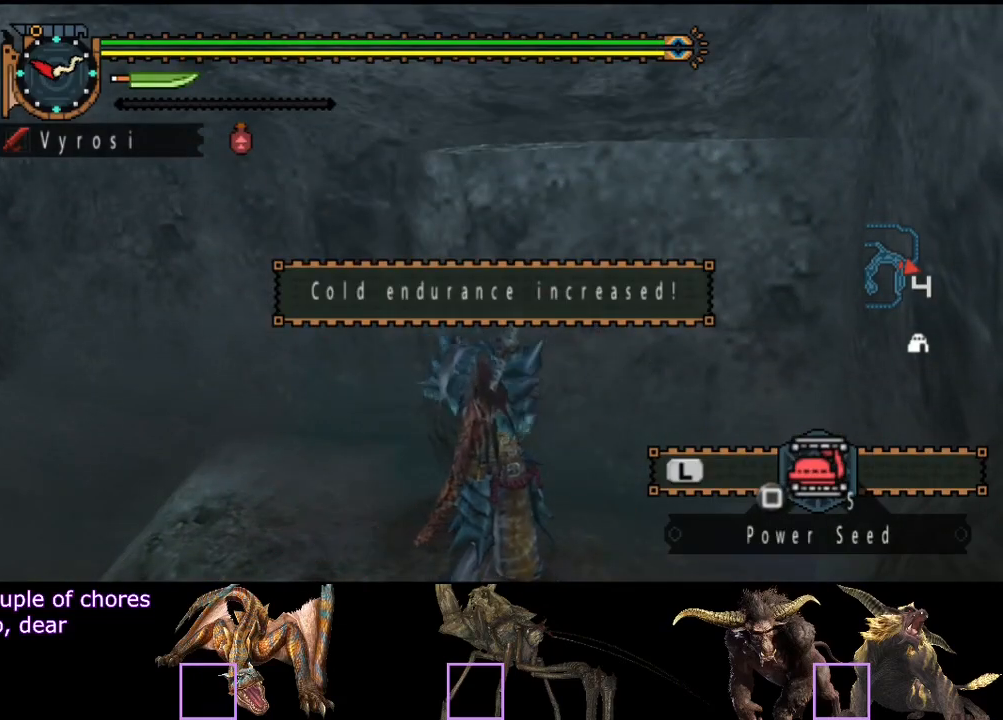
{"buttons": ["R2"], "left_stick": "up", "right_stick": "center", "events": []}
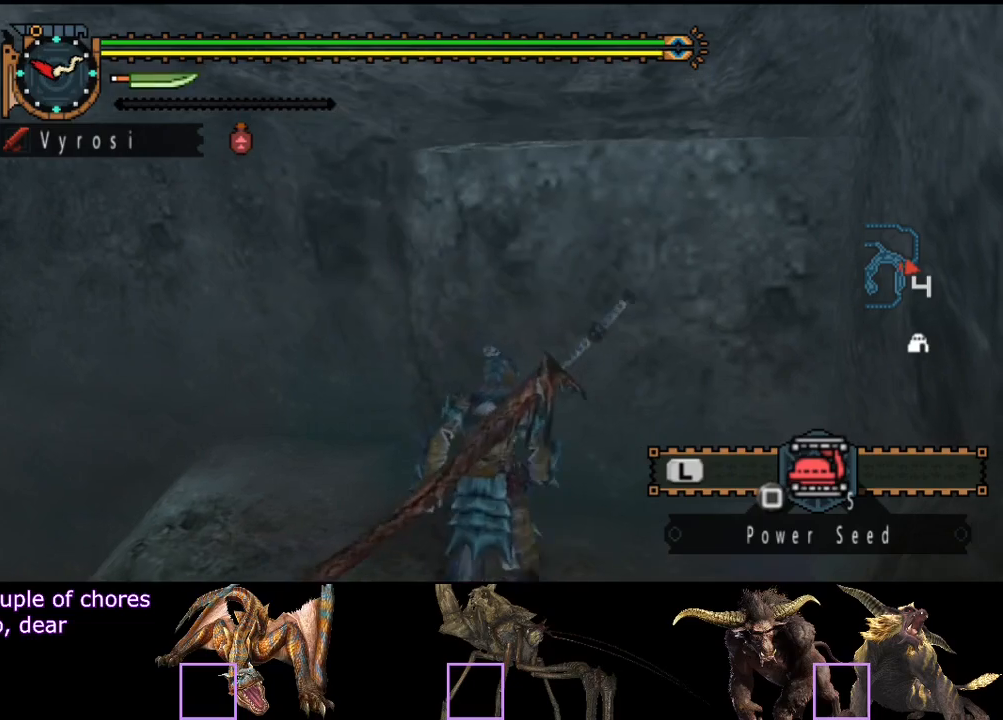
{"buttons": [], "left_stick": "up", "right_stick": "center", "events": [[150, "CIRCLE", "down"], [167, "L2", "down"], [200, "CIRCLE", "up"], [233, "R2", "up"], [267, "L2", "up"], [300, "CIRCLE", "down"], [367, "CIRCLE", "up"], [433, "CIRCLE", "down"], [500, "CIRCLE", "up"]]}
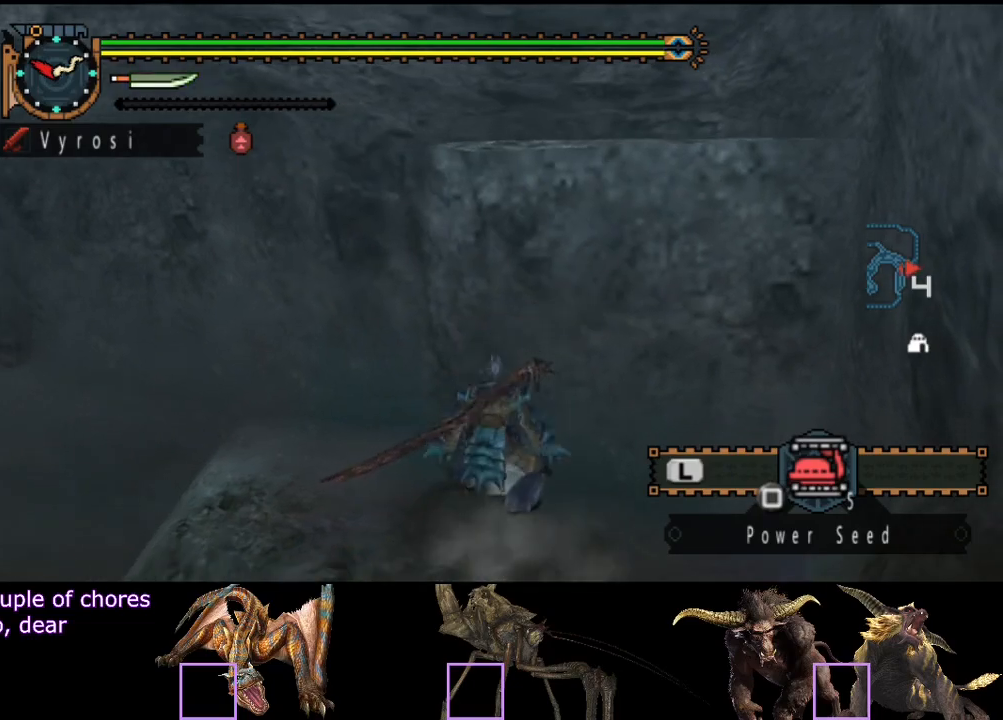
{"buttons": ["CIRCLE"], "left_stick": "up", "right_stick": "center", "events": [[133, "CIRCLE", "down"], [233, "CIRCLE", "up"], [300, "CIRCLE", "down"], [367, "CIRCLE", "up"], [500, "CIRCLE", "down"]]}
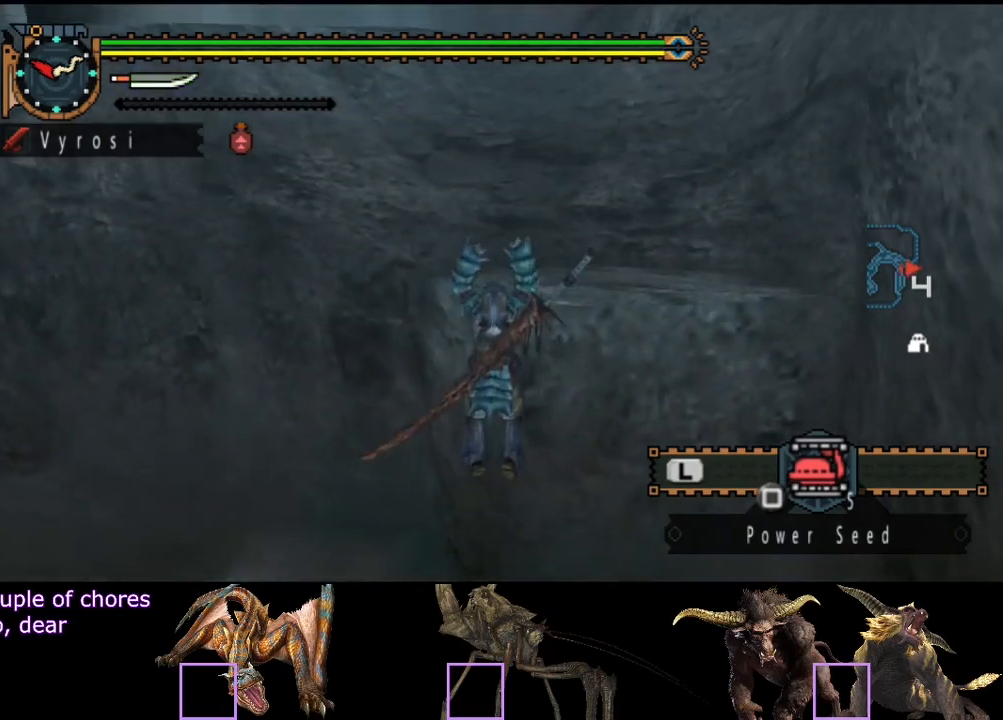
{"buttons": [], "left_stick": "center", "right_stick": "left", "events": [[233, "CIRCLE", "up"], [350, "right_stick", "left"], [450, "left_stick", "center"]]}
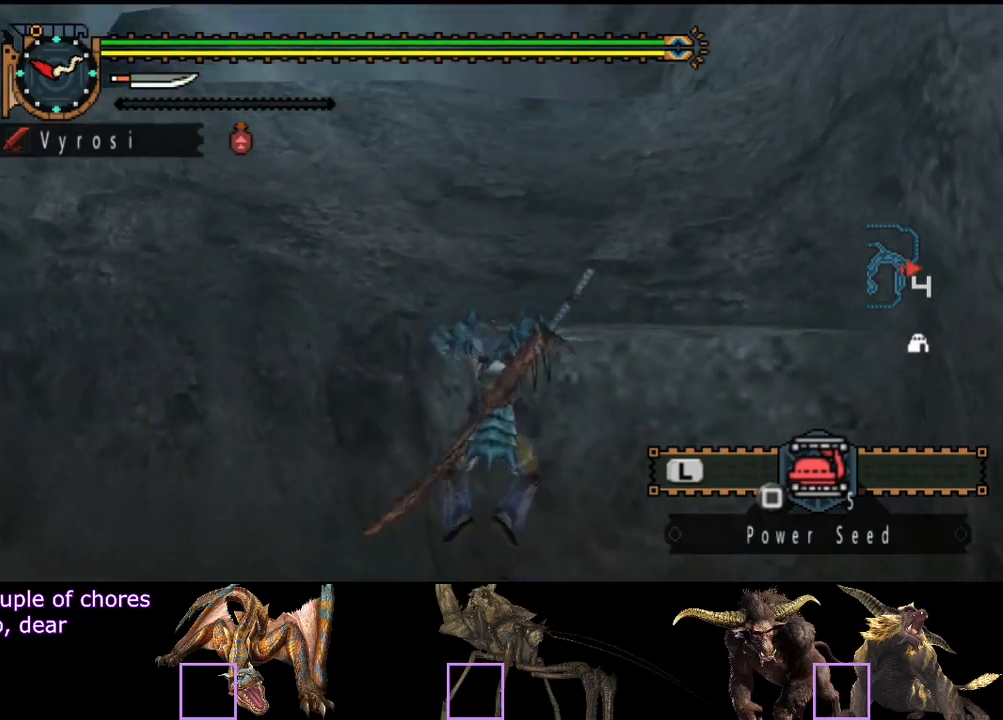
{"buttons": ["R2"], "left_stick": "up", "right_stick": "center", "events": [[217, "right_stick", "center"], [283, "left_stick", "up"], [483, "R2", "down"]]}
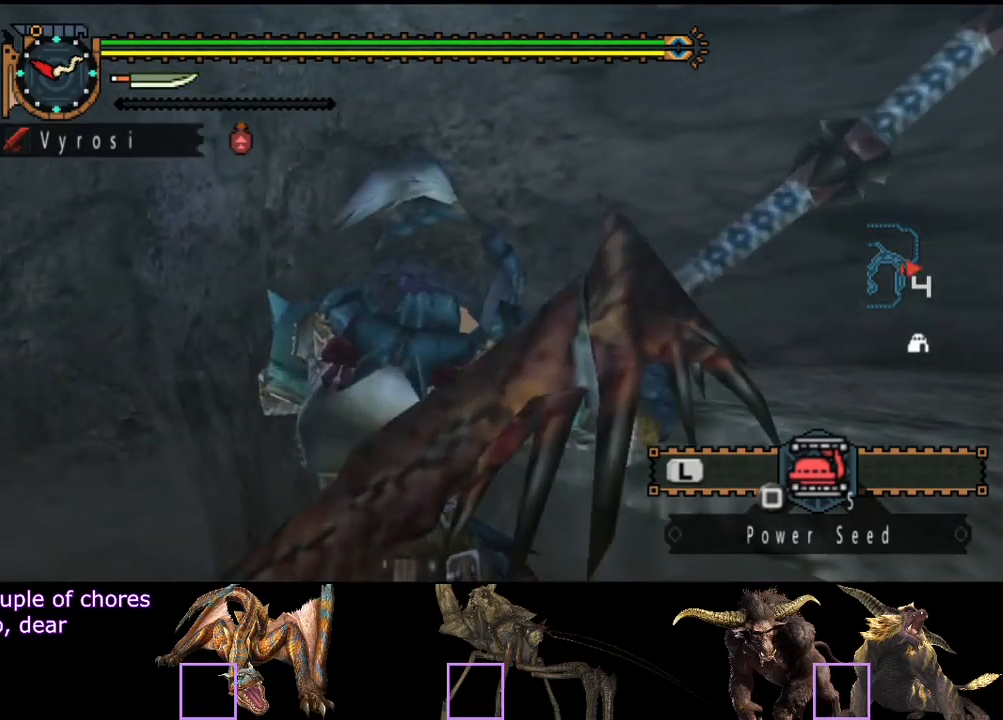
{"buttons": ["R2"], "left_stick": "up", "right_stick": "center", "events": [[250, "right_stick", "left"], [383, "right_stick", "center"]]}
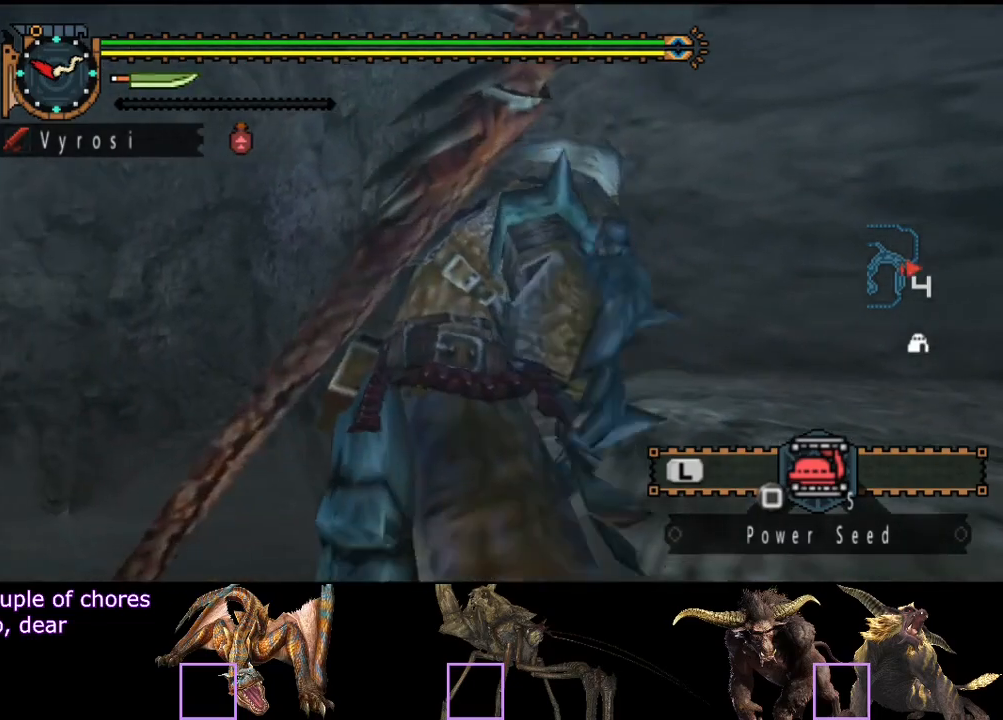
{"buttons": ["R2"], "left_stick": "up", "right_stick": "center", "events": []}
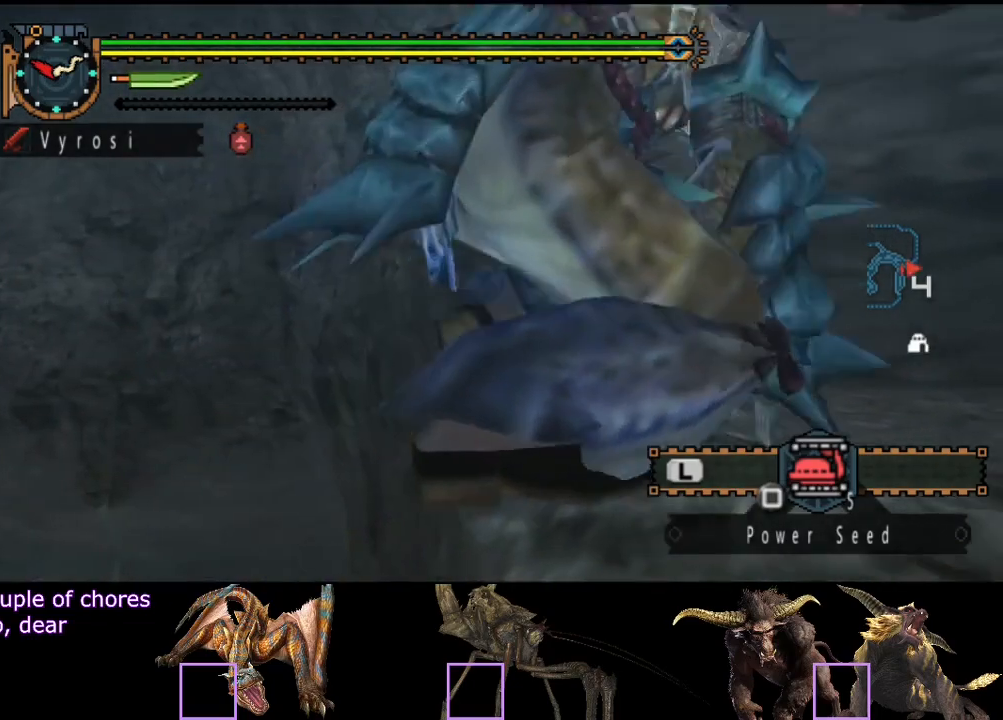
{"buttons": ["CIRCLE", "R2"], "left_stick": "up", "right_stick": "center", "events": [[467, "CIRCLE", "down"]]}
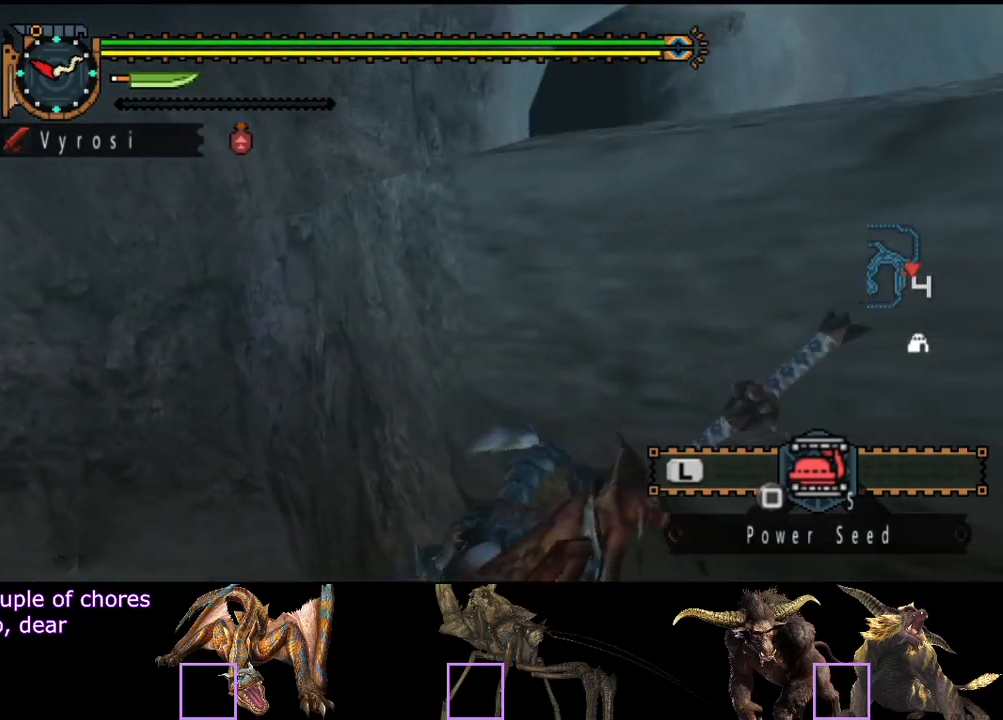
{"buttons": [], "left_stick": "up", "right_stick": "center", "events": [[17, "CIRCLE", "up"], [100, "CIRCLE", "down"], [183, "CIRCLE", "up"], [183, "R2", "up"], [383, "CIRCLE", "down"], [450, "CIRCLE", "up"]]}
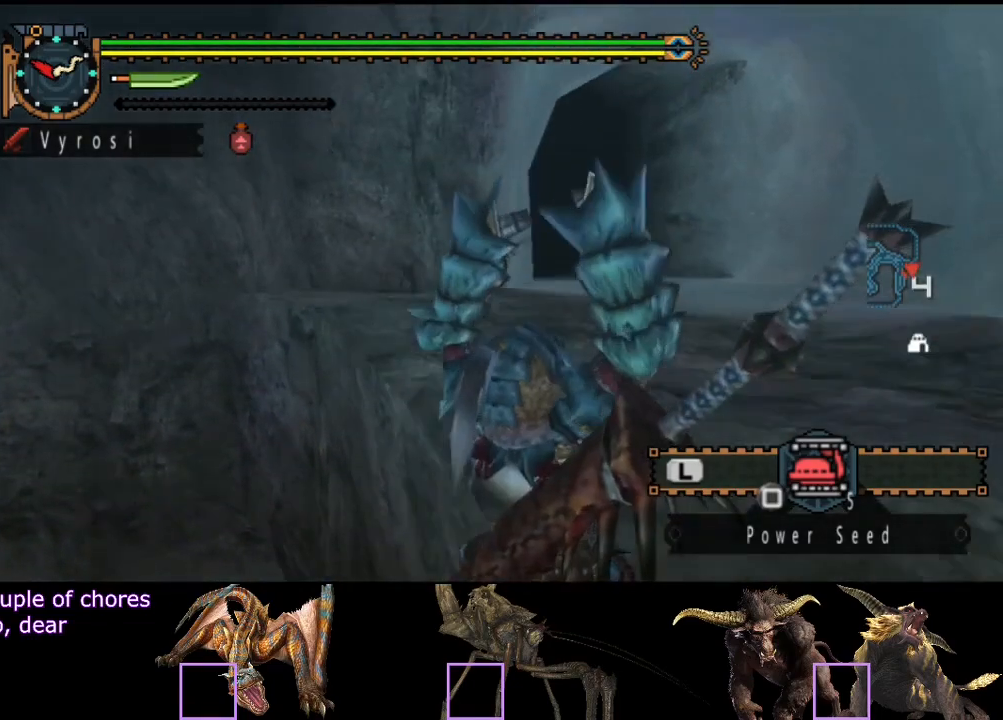
{"buttons": ["CIRCLE"], "left_stick": "up", "right_stick": "center", "events": [[17, "CIRCLE", "down"], [83, "CIRCLE", "up"], [150, "CIRCLE", "down"], [217, "CIRCLE", "up"], [283, "CIRCLE", "down"]]}
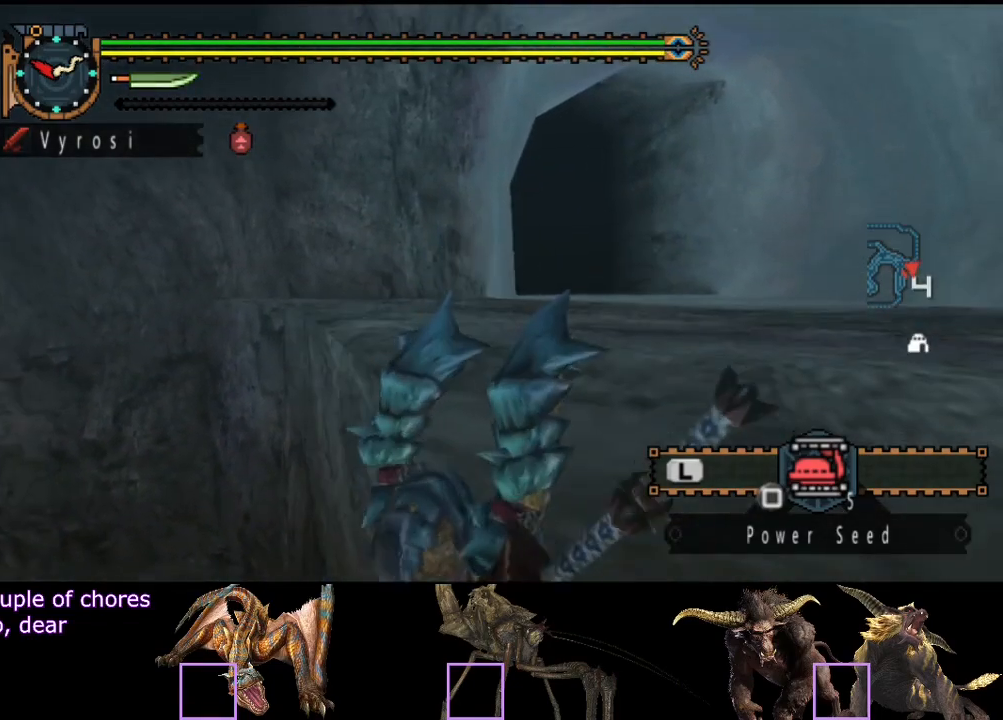
{"buttons": ["R2"], "left_stick": "up", "right_stick": "center", "events": [[117, "R2", "down"], [217, "CIRCLE", "up"]]}
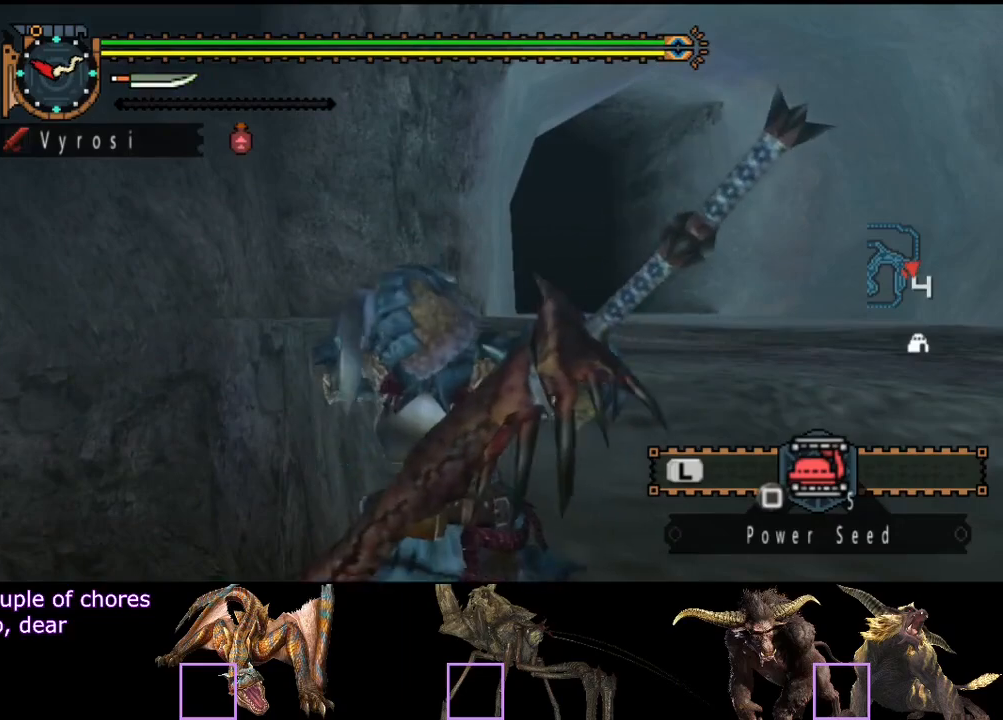
{"buttons": ["R2"], "left_stick": "up", "right_stick": "center", "events": []}
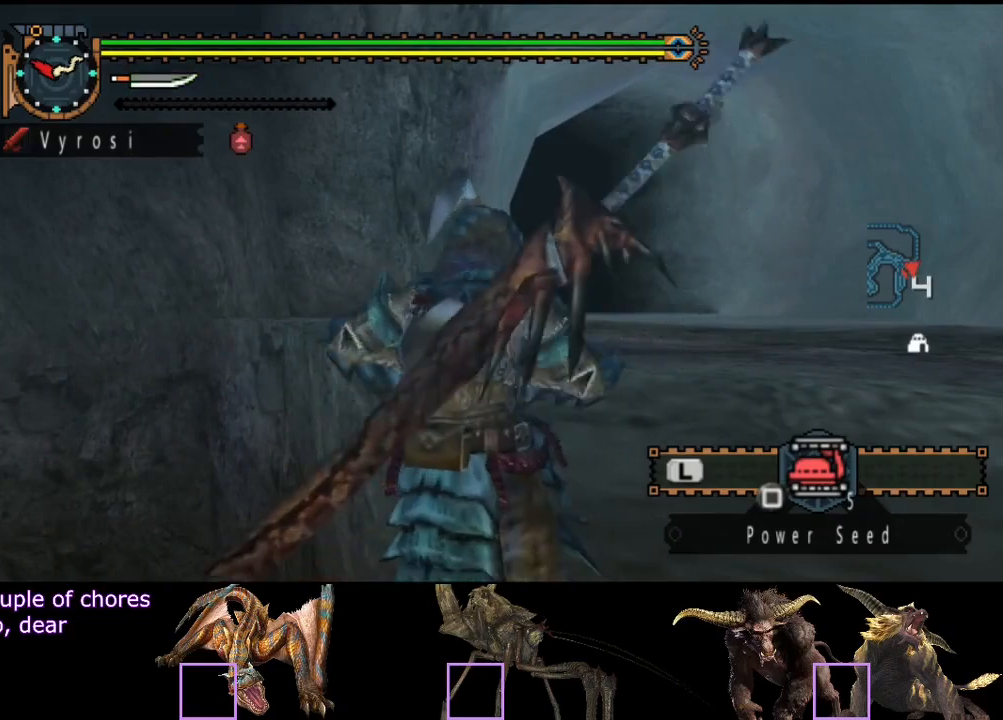
{"buttons": ["R2"], "left_stick": "up", "right_stick": "center", "events": []}
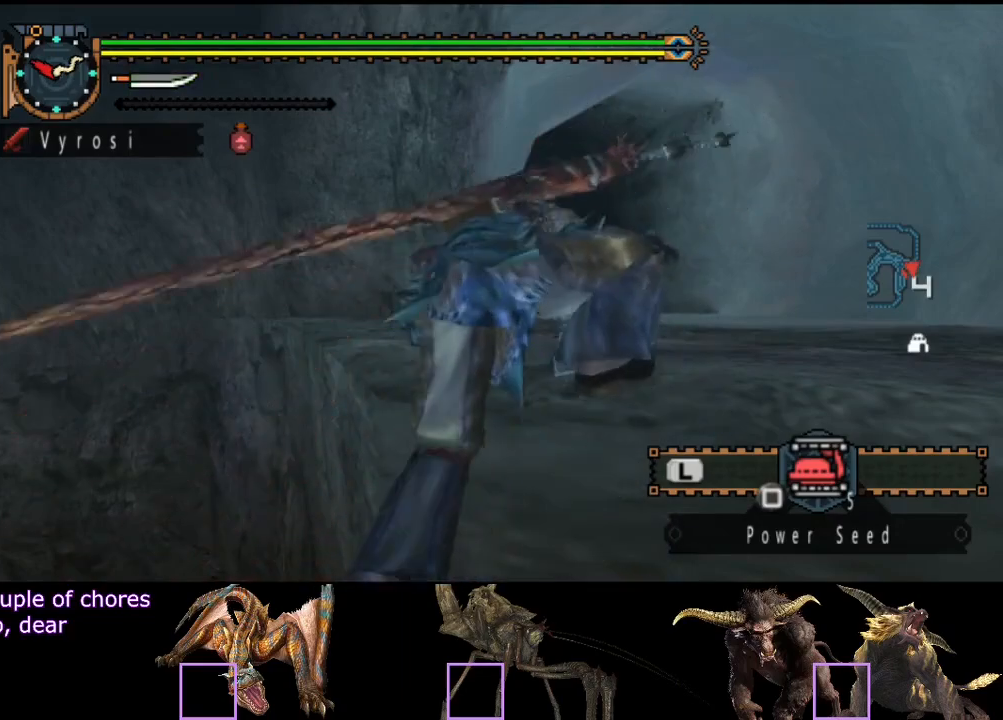
{"buttons": ["R2"], "left_stick": "up", "right_stick": "center", "events": []}
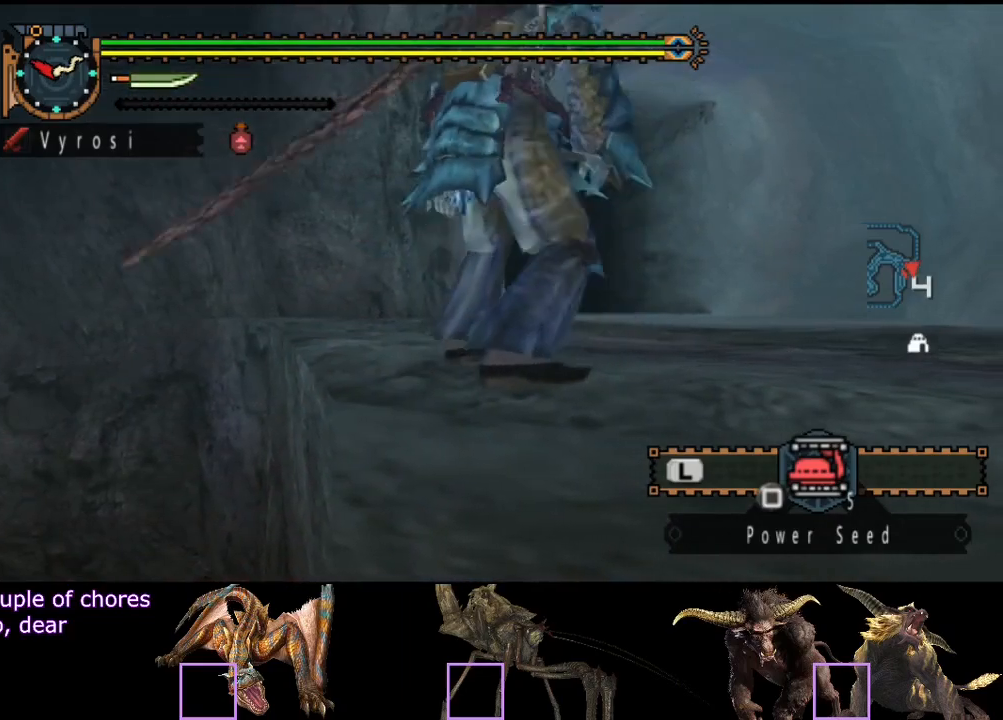
{"buttons": ["R2"], "left_stick": "up", "right_stick": "center", "events": []}
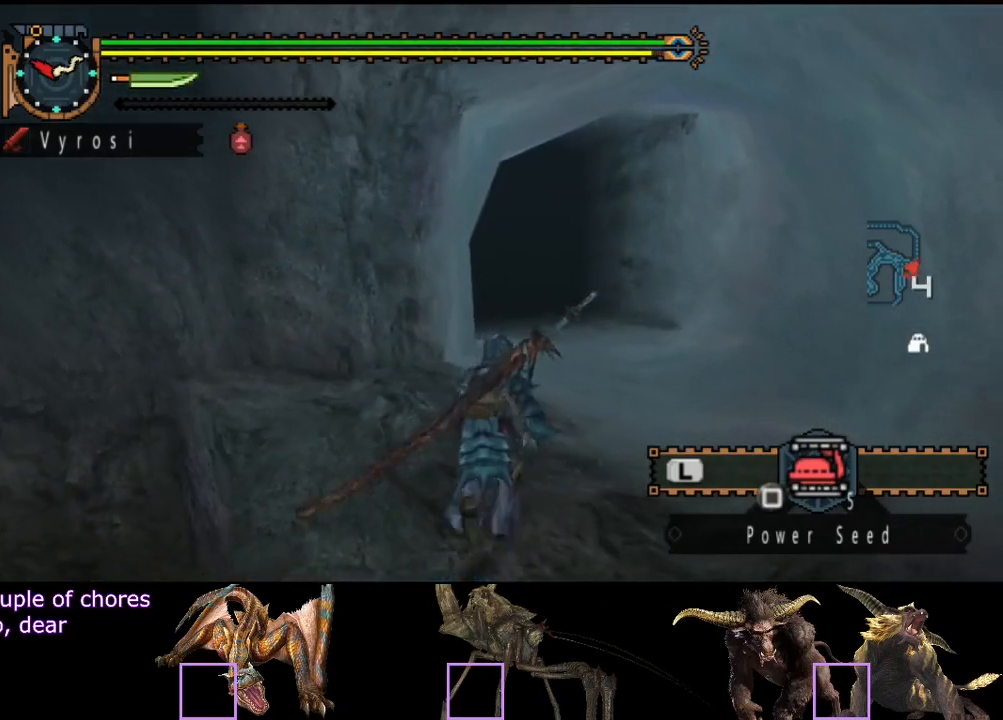
{"buttons": ["R2"], "left_stick": "up", "right_stick": "center", "events": []}
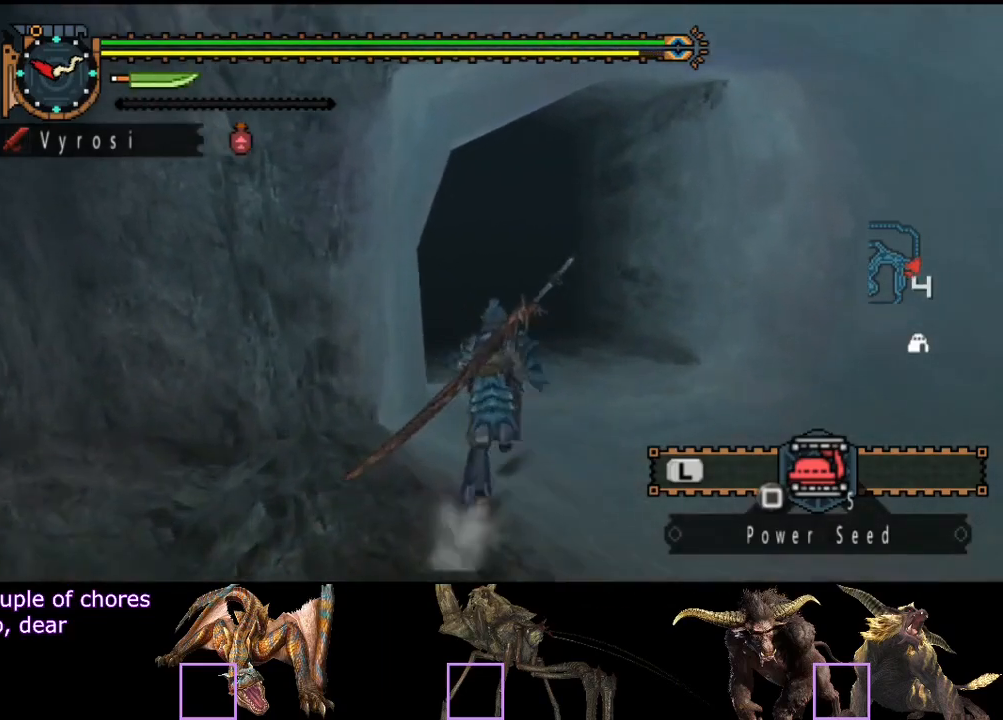
{"buttons": ["R2"], "left_stick": "up", "right_stick": "center", "events": []}